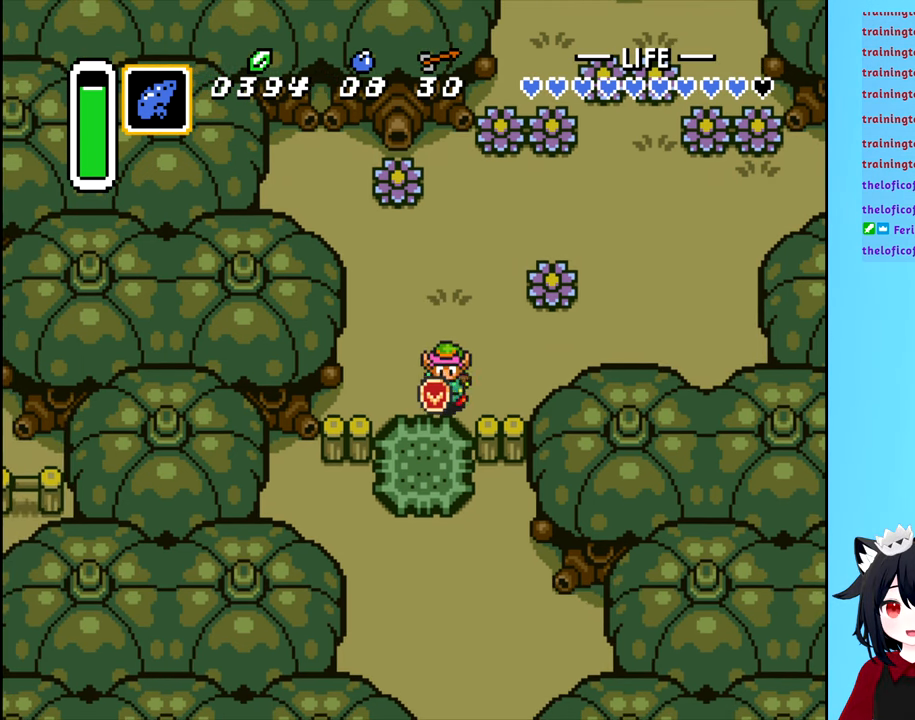
Gameplay with a controller (Nintendo layout); each line is a JSON object with the inputs held at the frame after it. "events" lists button and stick changes between this image and that frame as [ms after this image, input, new state], when the widget could be followed in between. Not read: L3 R3.
{"buttons": ["DPAD_DOWN"], "events": [[50, "B", "down"], [183, "B", "up"], [250, "B", "down"], [317, "B", "up"], [400, "B", "down"], [483, "B", "up"]]}
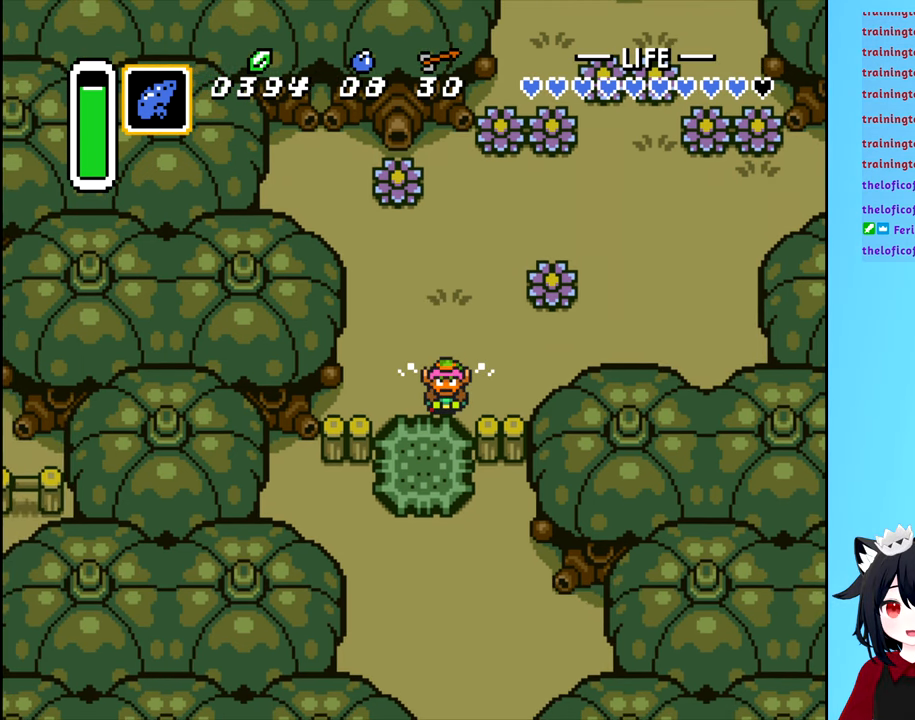
{"buttons": ["B", "DPAD_DOWN"], "events": [[33, "B", "down"], [117, "B", "up"], [200, "B", "down"], [267, "B", "up"], [317, "B", "down"], [433, "B", "up"], [500, "B", "down"]]}
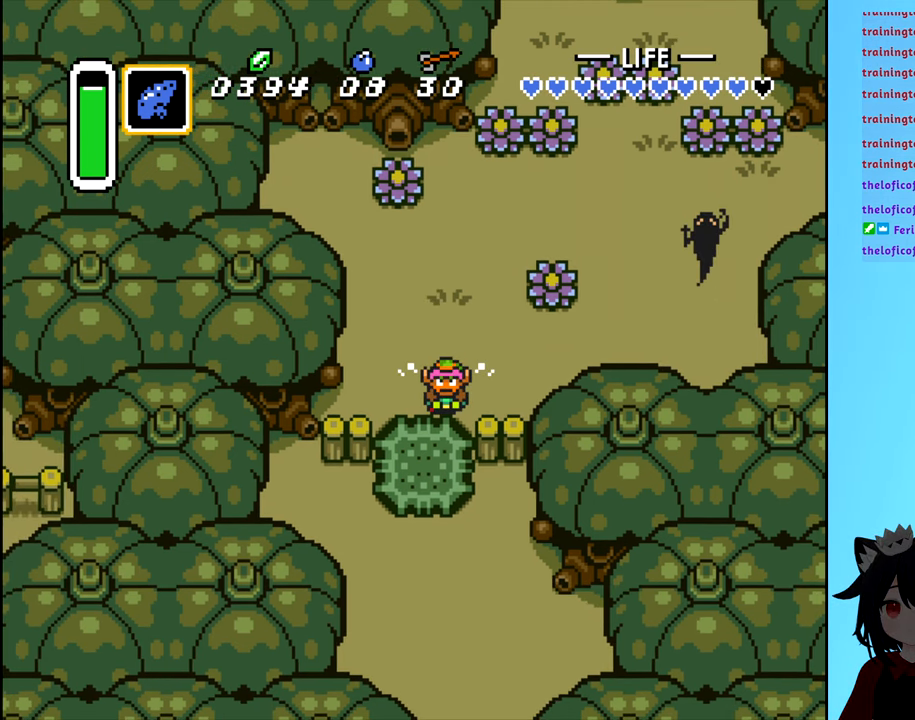
{"buttons": ["B", "DPAD_DOWN"], "events": [[83, "B", "up"], [133, "B", "down"], [250, "B", "up"], [300, "B", "down"], [383, "B", "up"], [450, "B", "down"]]}
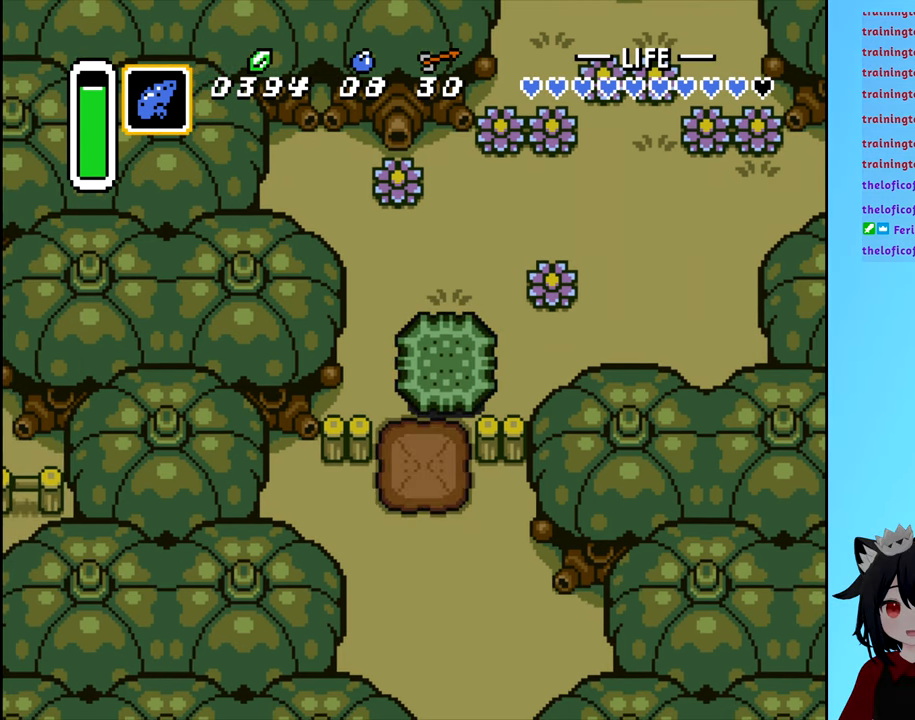
{"buttons": ["DPAD_DOWN"], "events": [[33, "B", "up"], [100, "B", "down"], [167, "B", "up"], [250, "B", "down"], [334, "B", "up"], [400, "B", "down"], [500, "B", "up"]]}
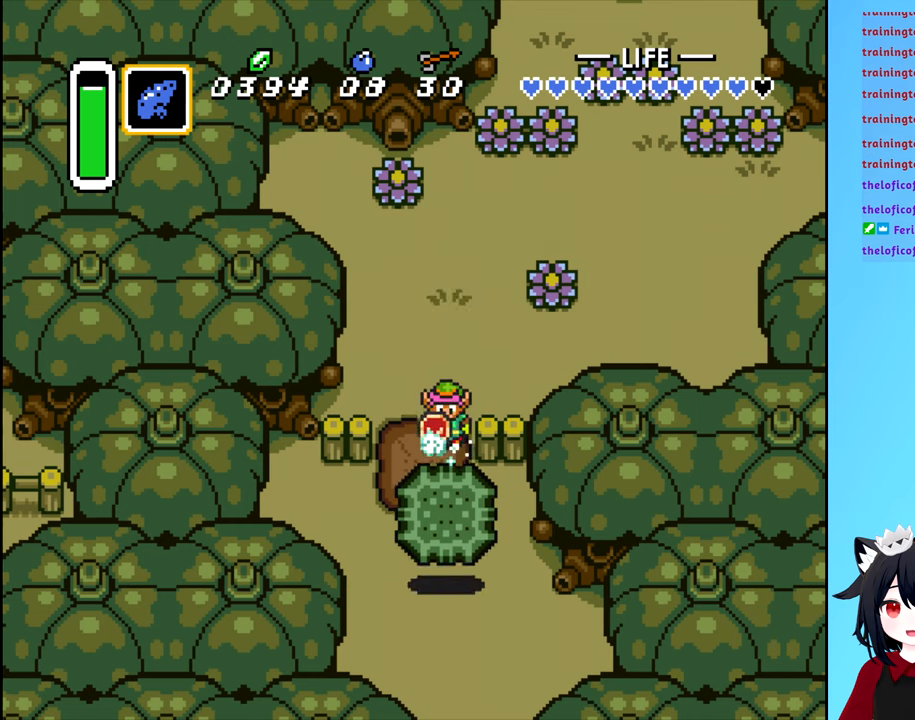
{"buttons": ["DPAD_DOWN"], "events": [[67, "B", "down"], [184, "B", "up"]]}
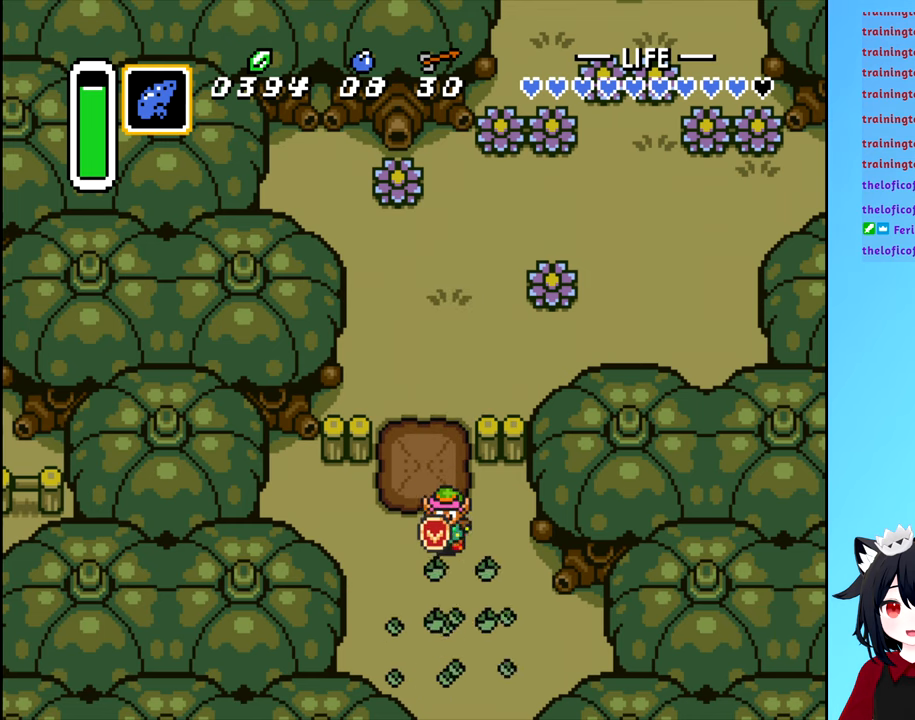
{"buttons": ["DPAD_DOWN"], "events": []}
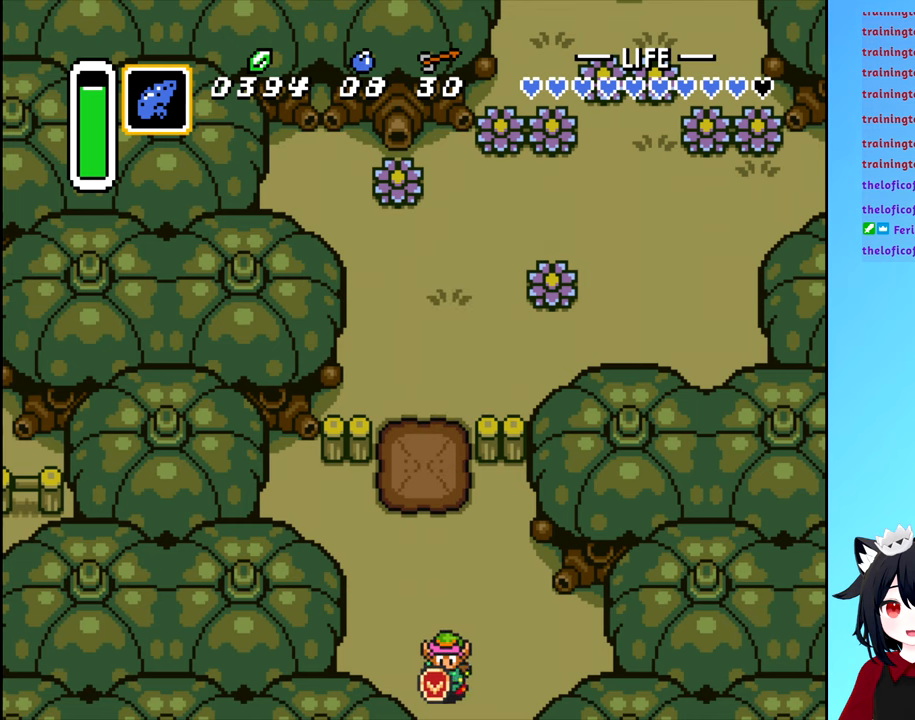
{"buttons": [], "events": [[467, "DPAD_DOWN", "up"]]}
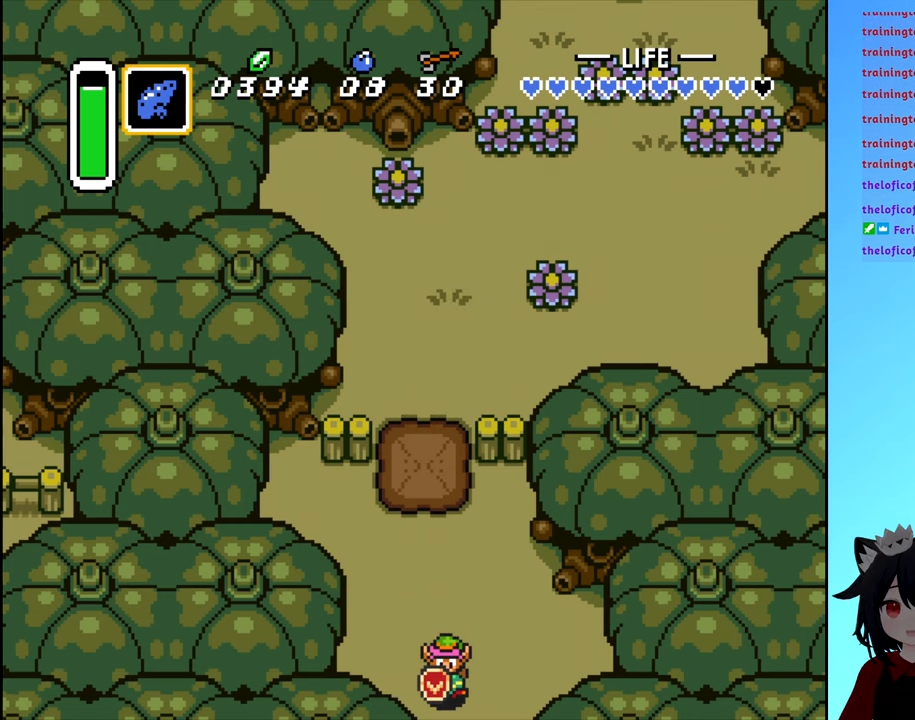
{"buttons": [], "events": []}
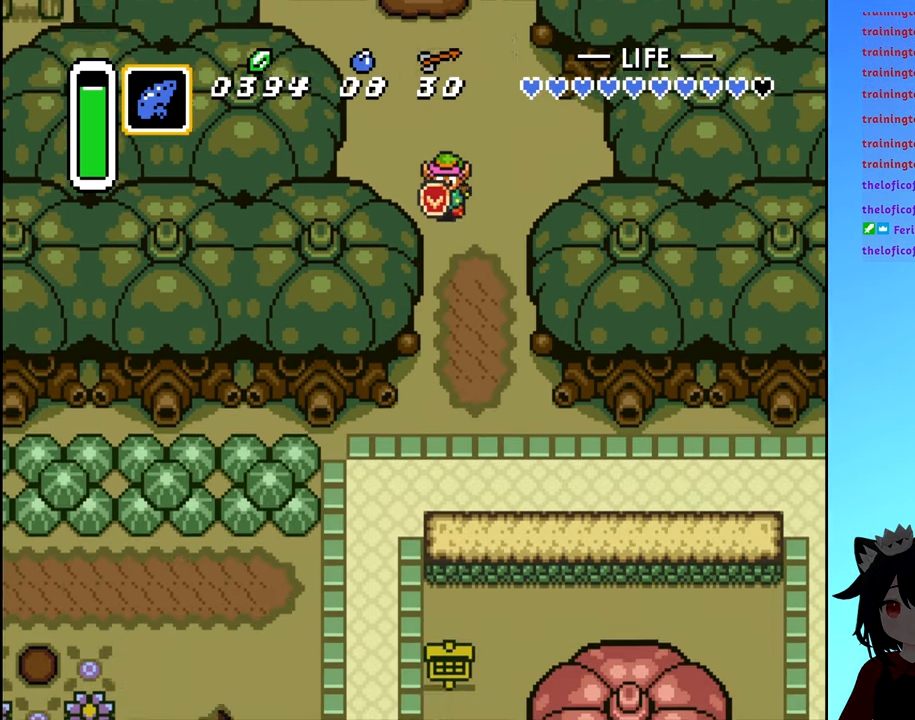
{"buttons": [], "events": []}